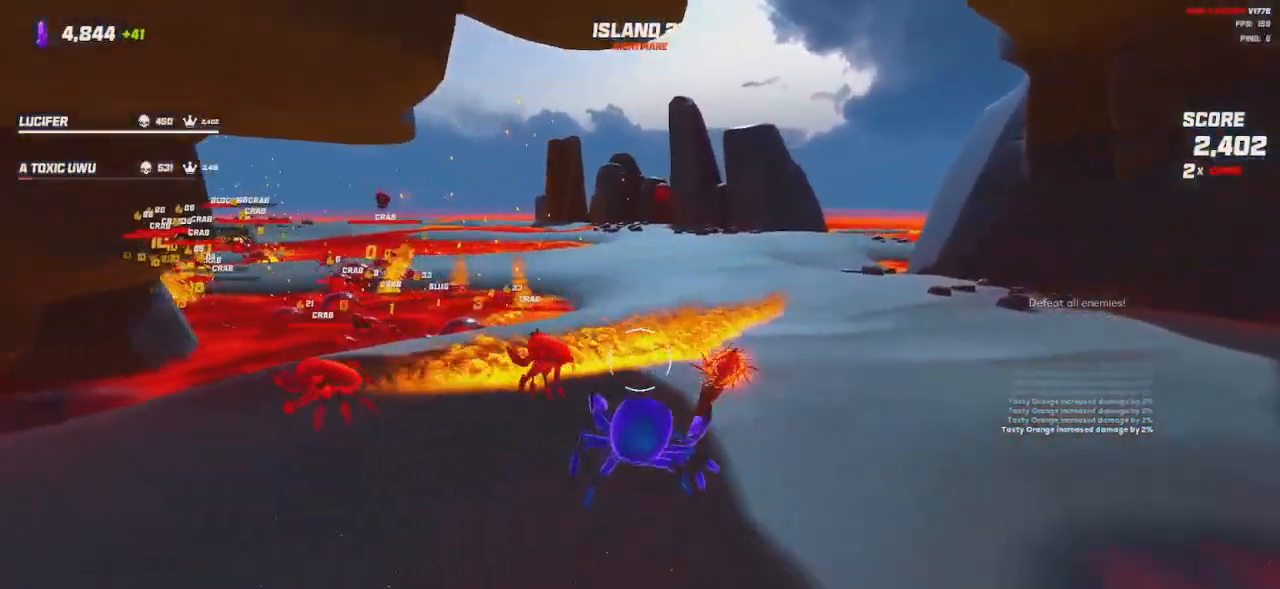
Gameplay with keyboard and mouse; each line is a JSON object with the keys and mouse buttons held at the frame after it. "events" lists presses ("down") and releases ("up") of "a", "ctrl", "d", "e", "q", "s", "shift", "space", "w", "mouse_left", "mouse_wheel", "mouse_right", "mouse_mb4" and "mouse_mb5" between this image and that frame as [ms after this image, input, new state], when the widget could be followed in between. "mouse_left", "mouse_wheel", "mouse_right", "mouse_mb4", "mouse_mb5" = the "left", "wheel", "right", "mb4", "mb5" buttons of the "mouse" list. No other keys are recorded. "wheel" means that the mouse wheel is clicked or scrolled. Mouse movement is not recorded.
{"keys": ["d", "space"], "mouse": [], "events": [[66, "space", "down"], [166, "space", "up"], [433, "space", "down"], [433, "w", "up"]]}
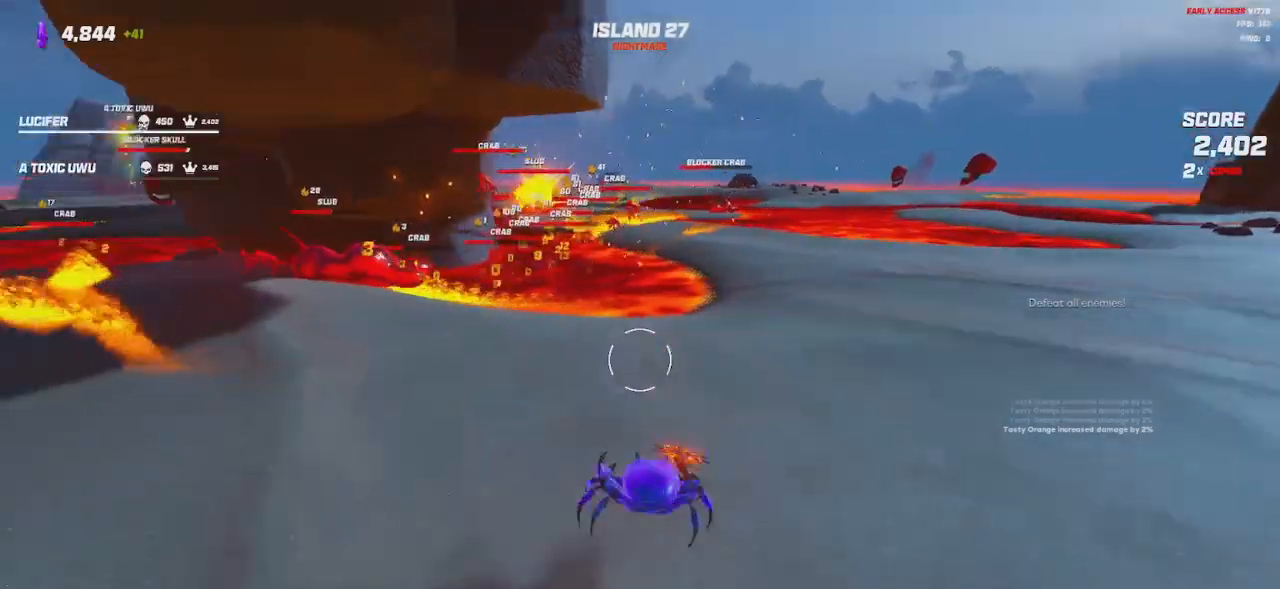
{"keys": ["d"], "mouse": ["left"], "events": [[66, "space", "up"], [183, "s", "down"], [233, "mouse_left", "down"], [400, "s", "up"]]}
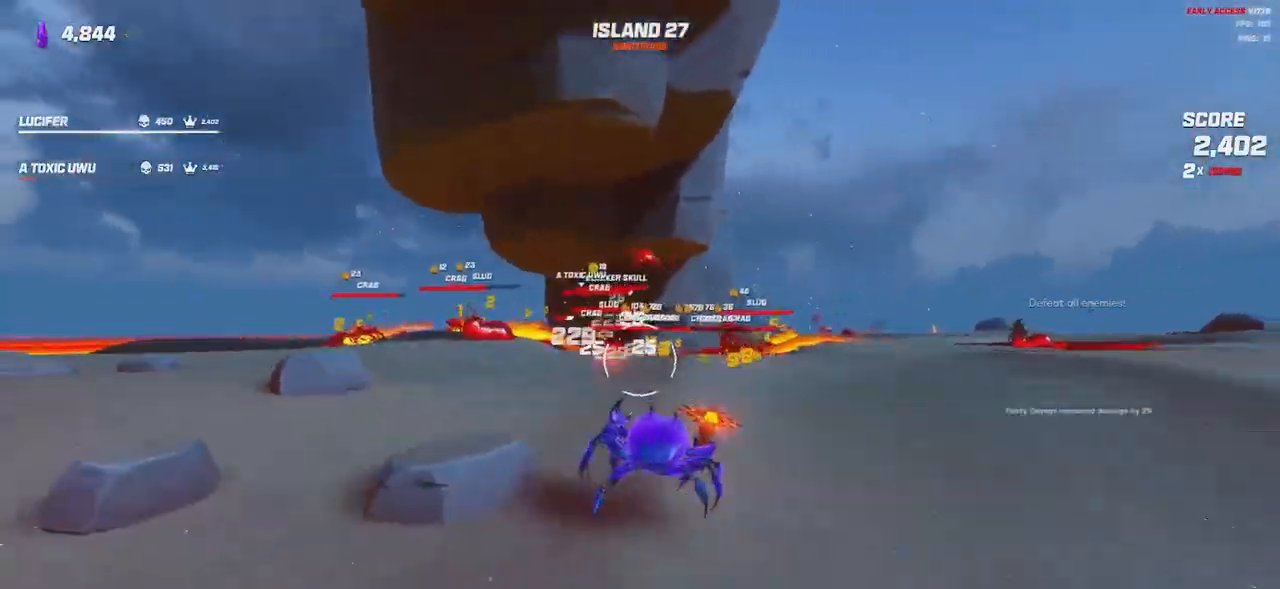
{"keys": ["w"], "mouse": ["left"], "events": [[16, "space", "down"], [116, "space", "up"], [283, "d", "up"], [466, "w", "down"]]}
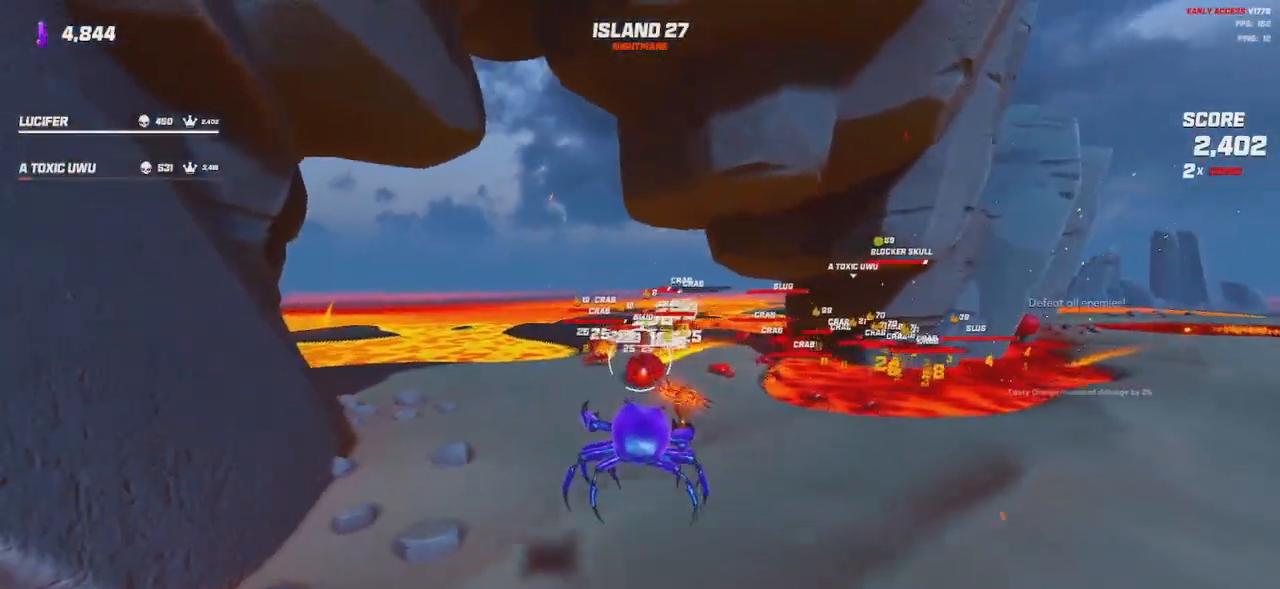
{"keys": ["w"], "mouse": [], "events": [[16, "w", "up"], [66, "d", "down"], [233, "mouse_left", "up"], [333, "w", "down"], [400, "d", "up"]]}
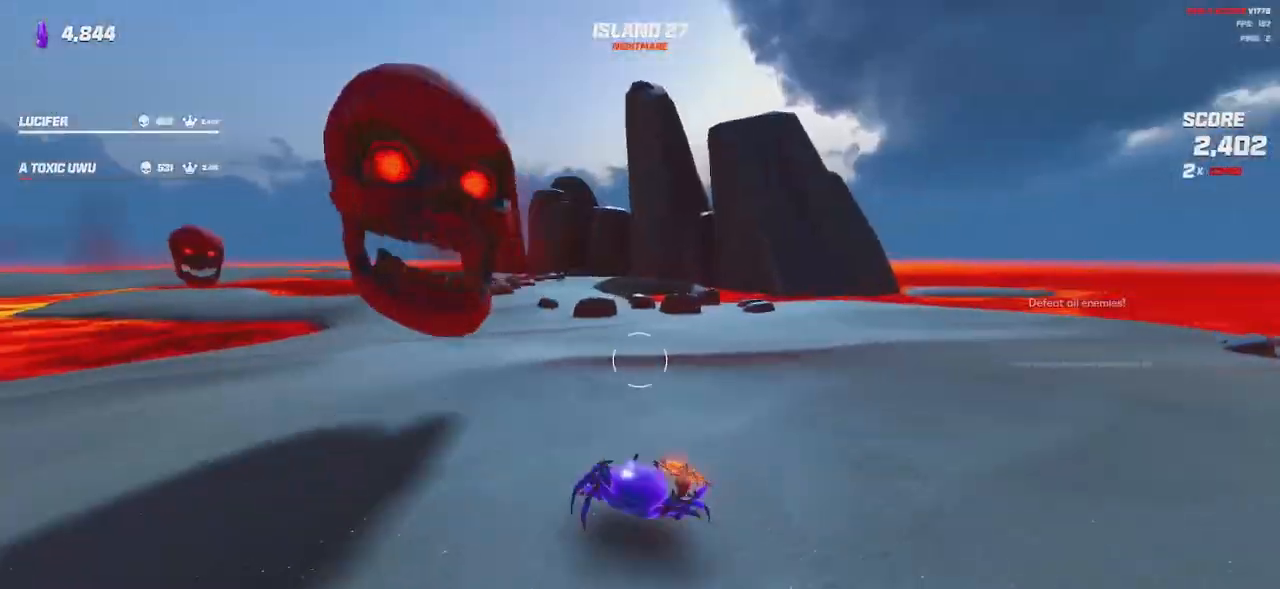
{"keys": ["shift", "space", "w"], "mouse": [], "events": [[66, "d", "down"], [183, "shift", "down"], [183, "space", "down"], [233, "d", "up"], [283, "space", "up"], [416, "space", "down"]]}
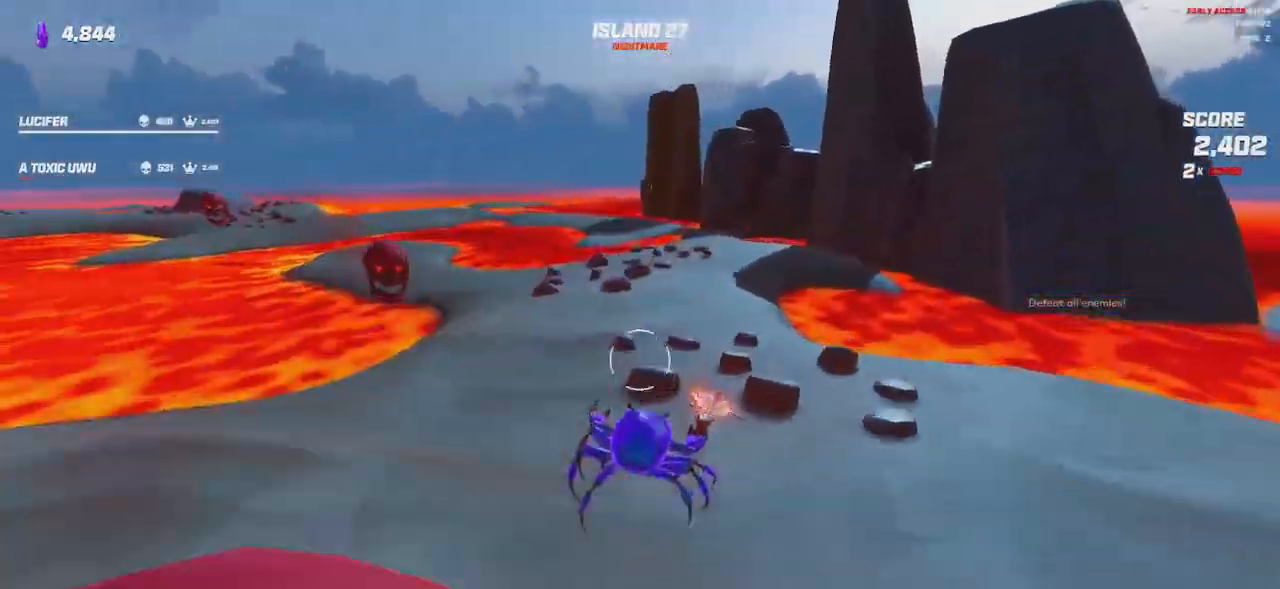
{"keys": ["d"], "mouse": [], "events": [[33, "shift", "up"], [100, "space", "up"], [250, "space", "down"], [300, "d", "down"], [383, "w", "up"], [433, "space", "up"]]}
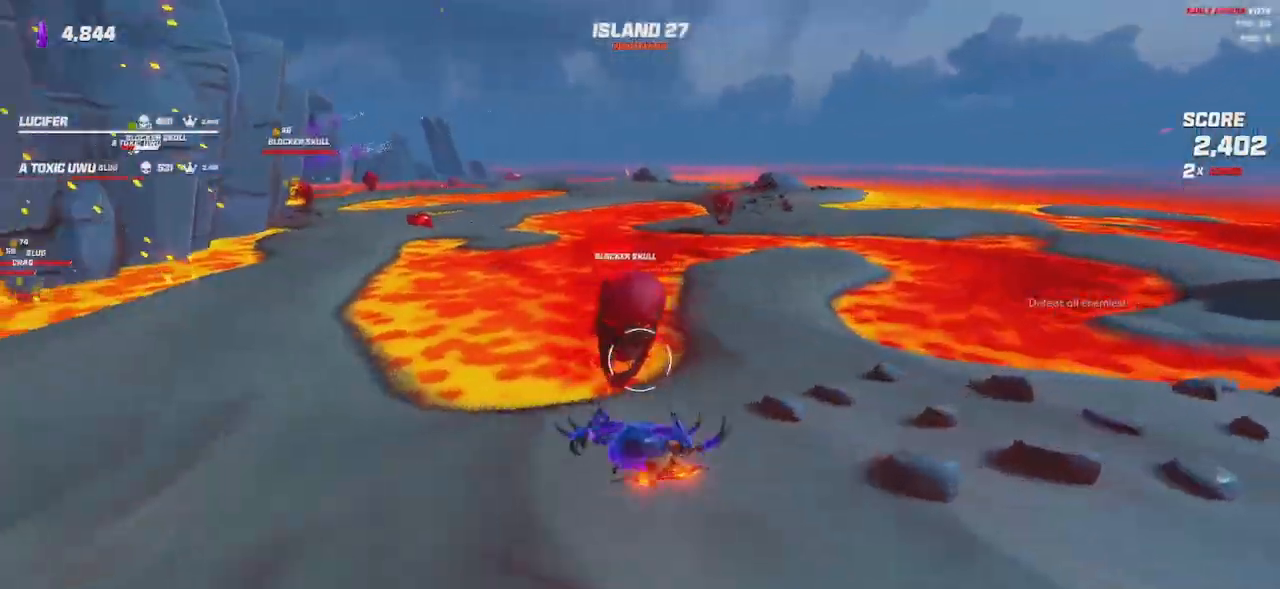
{"keys": ["shift", "w"], "mouse": [], "events": [[50, "mouse_left", "down"], [216, "mouse_left", "up"], [283, "w", "down"], [316, "shift", "down"], [350, "d", "up"]]}
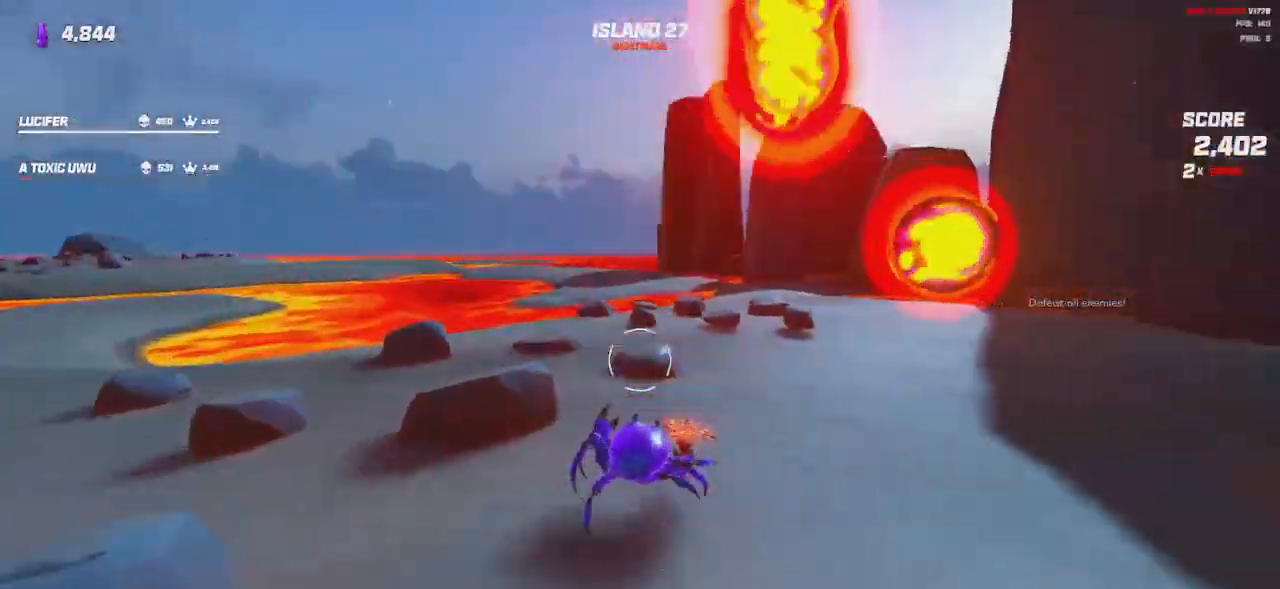
{"keys": ["w"], "mouse": [], "events": [[50, "space", "down"], [150, "space", "up"], [316, "space", "down"], [400, "space", "up"], [466, "shift", "up"]]}
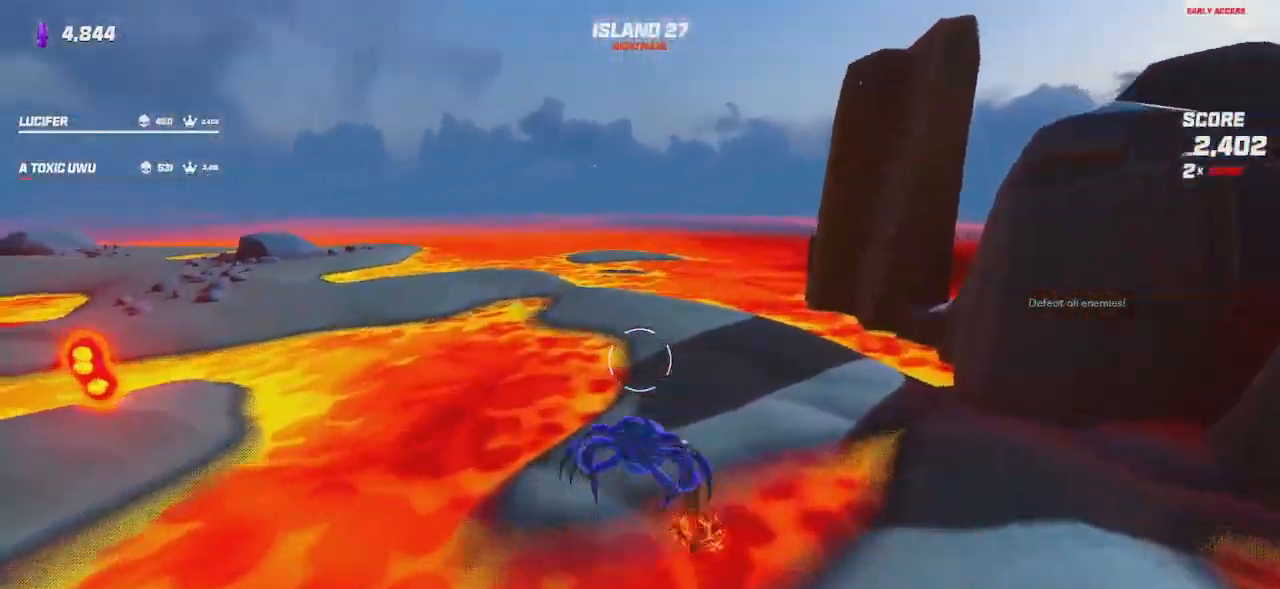
{"keys": ["d", "s"], "mouse": []}
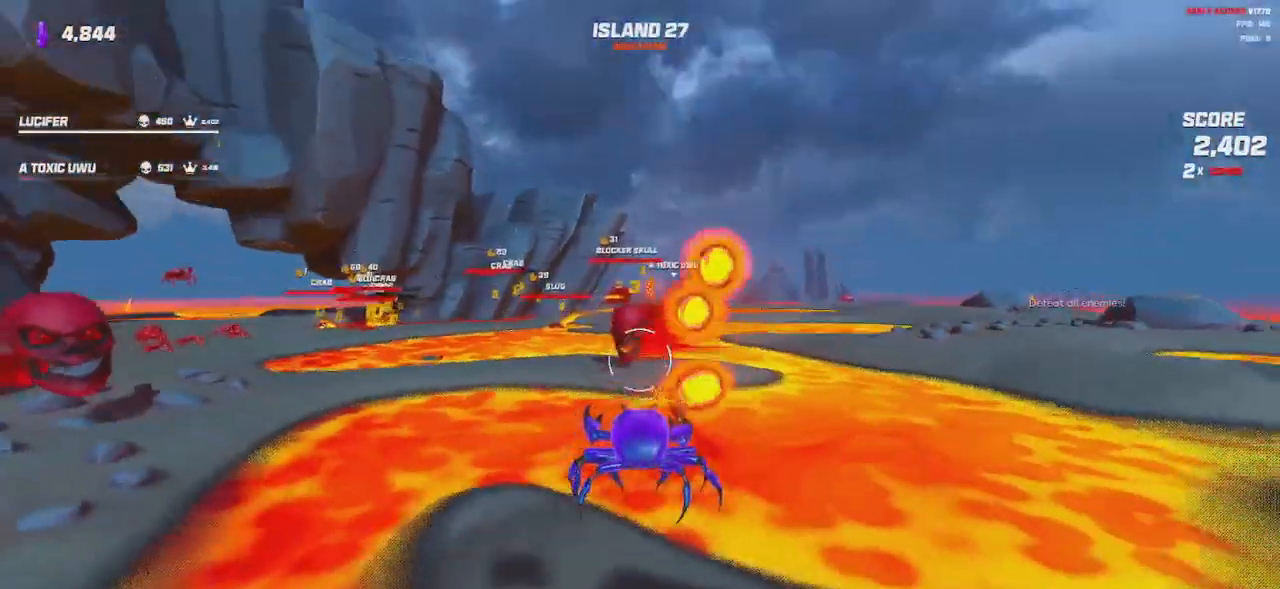
{"keys": ["d"], "mouse": [], "events": [[66, "mouse_left", "down"], [183, "s", "up"], [200, "space", "down"], [283, "mouse_left", "up"], [283, "space", "up"]]}
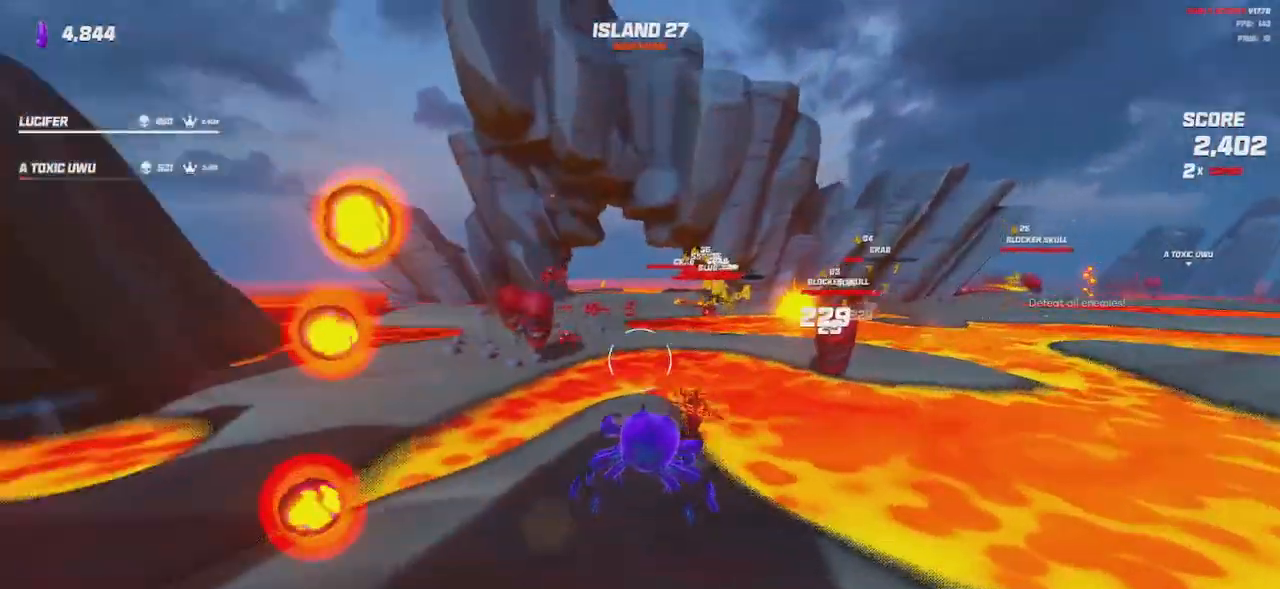
{"keys": ["shift", "w"], "mouse": [], "events": [[83, "mouse_left", "down"], [83, "s", "down"], [133, "s", "up"], [150, "mouse_left", "up"], [266, "w", "down"], [400, "shift", "down"], [416, "d", "up"]]}
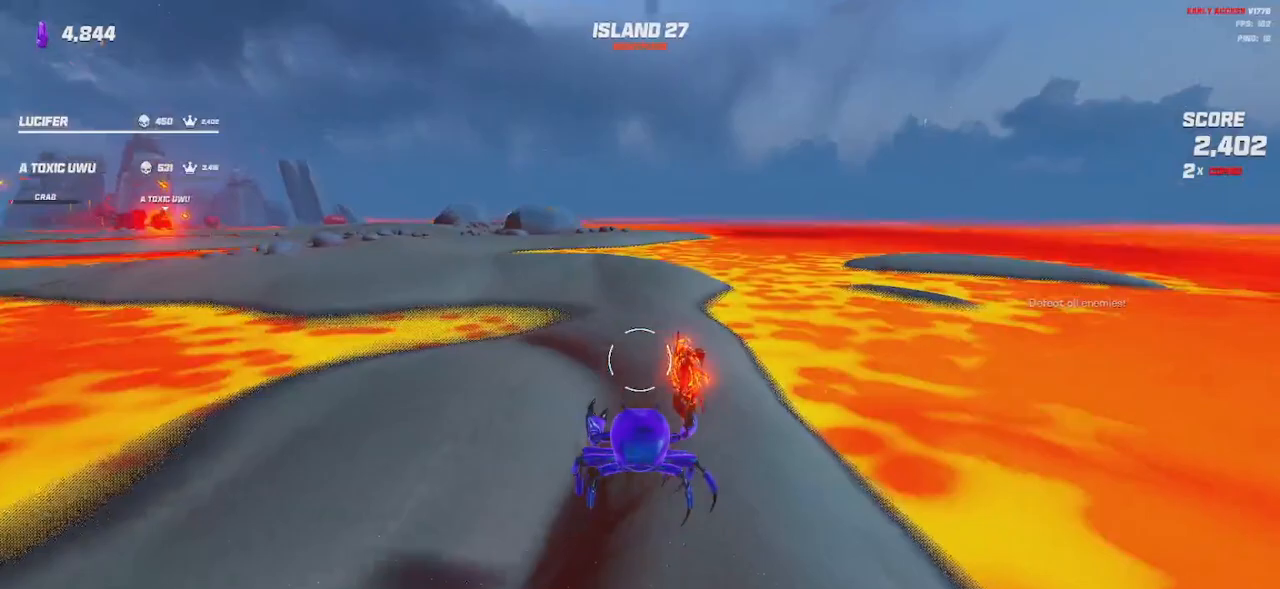
{"keys": ["shift", "w"], "mouse": [], "events": [[200, "space", "down"], [333, "space", "up"]]}
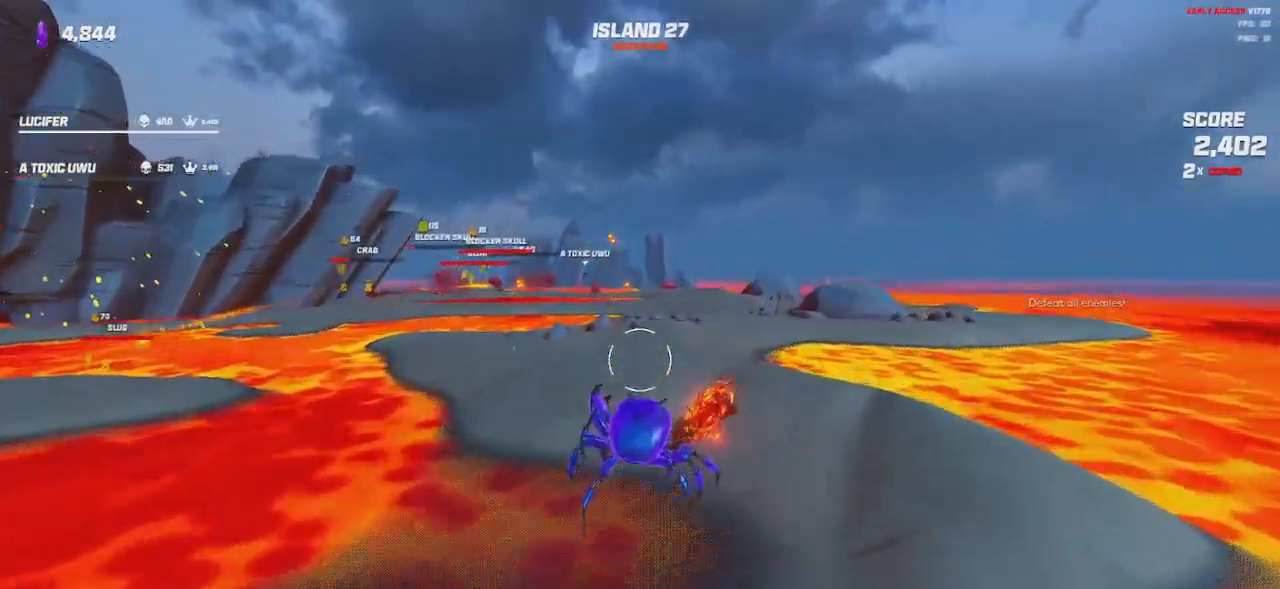
{"keys": ["d", "shift", "space", "w"], "mouse": [], "events": [[100, "space", "down"], [183, "space", "up"], [416, "space", "down"], [450, "d", "down"]]}
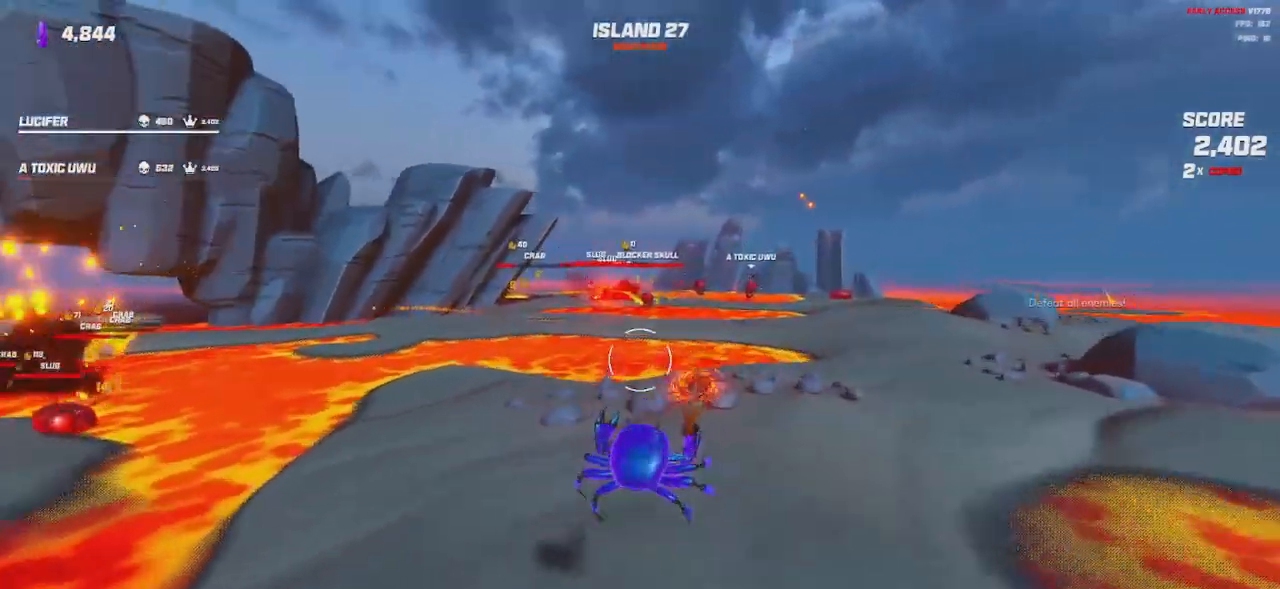
{"keys": ["d", "w"], "mouse": ["left"], "events": [[66, "space", "up"], [216, "shift", "up"], [416, "mouse_left", "down"]]}
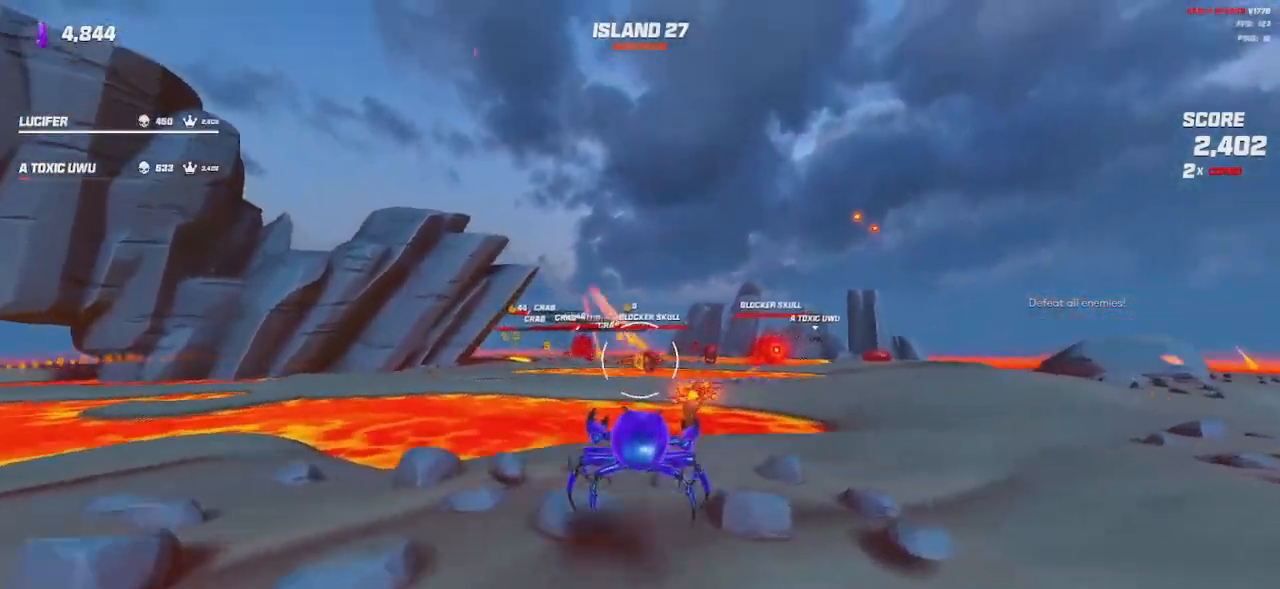
{"keys": ["d"], "mouse": ["left"], "events": [[166, "space", "down"], [216, "w", "up"], [250, "space", "up"]]}
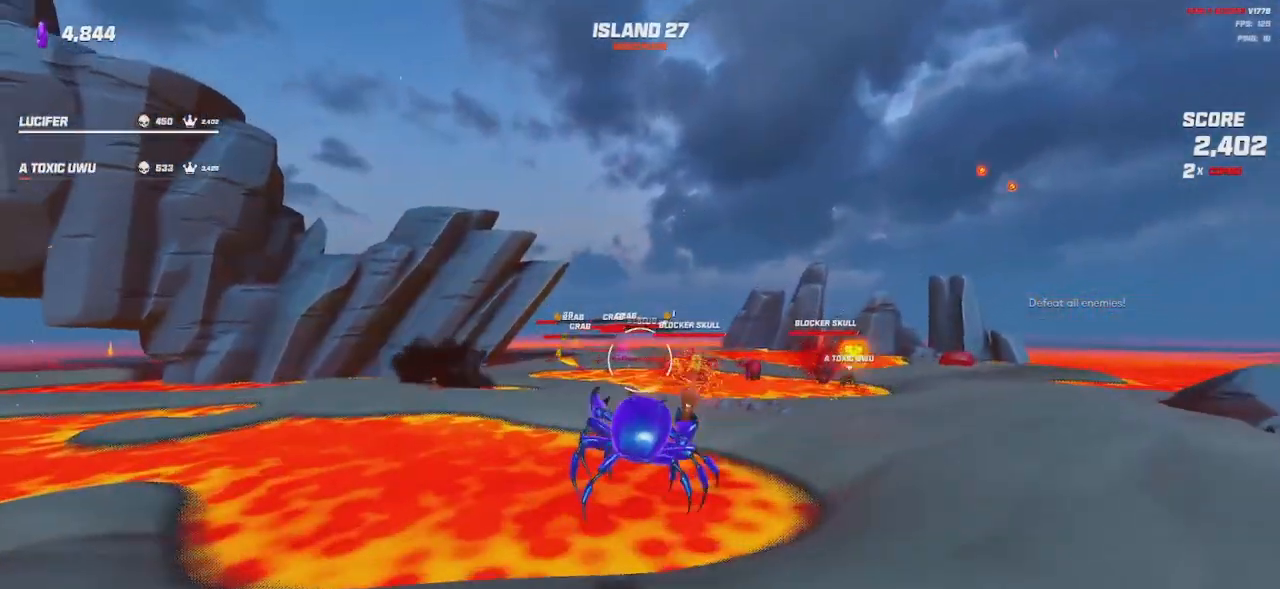
{"keys": ["d", "w"], "mouse": ["left"], "events": [[50, "w", "down"], [183, "space", "down"], [183, "w", "up"], [316, "space", "up"], [383, "w", "down"]]}
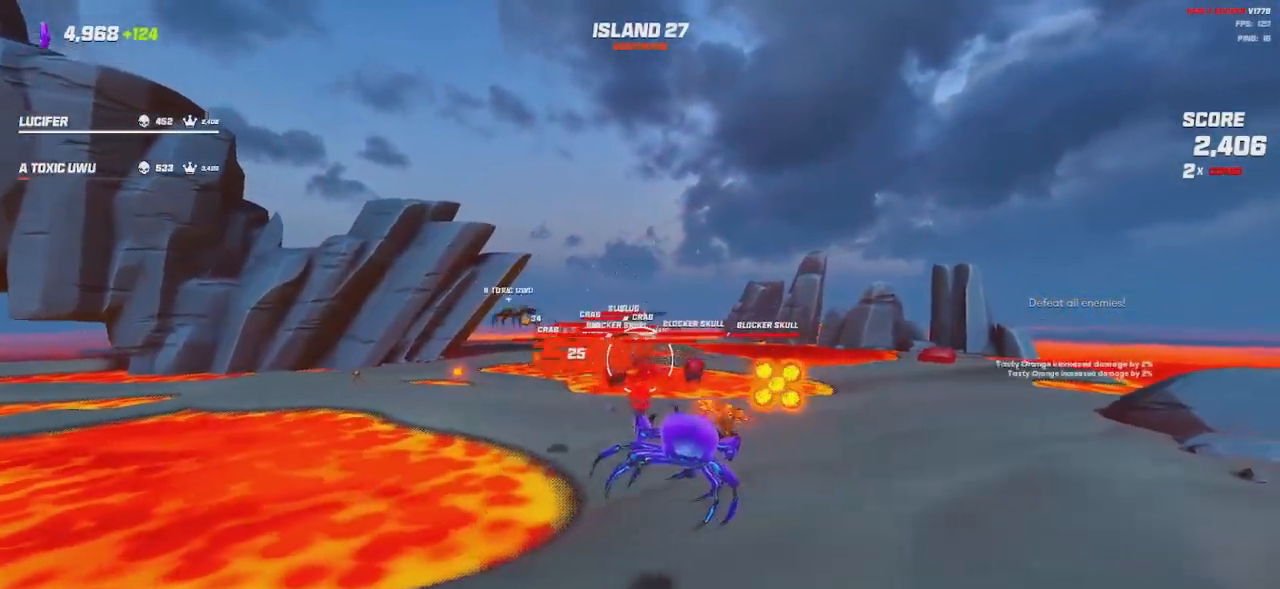
{"keys": ["d"], "mouse": ["left"], "events": [[400, "space", "down"], [400, "w", "up"], [483, "space", "up"]]}
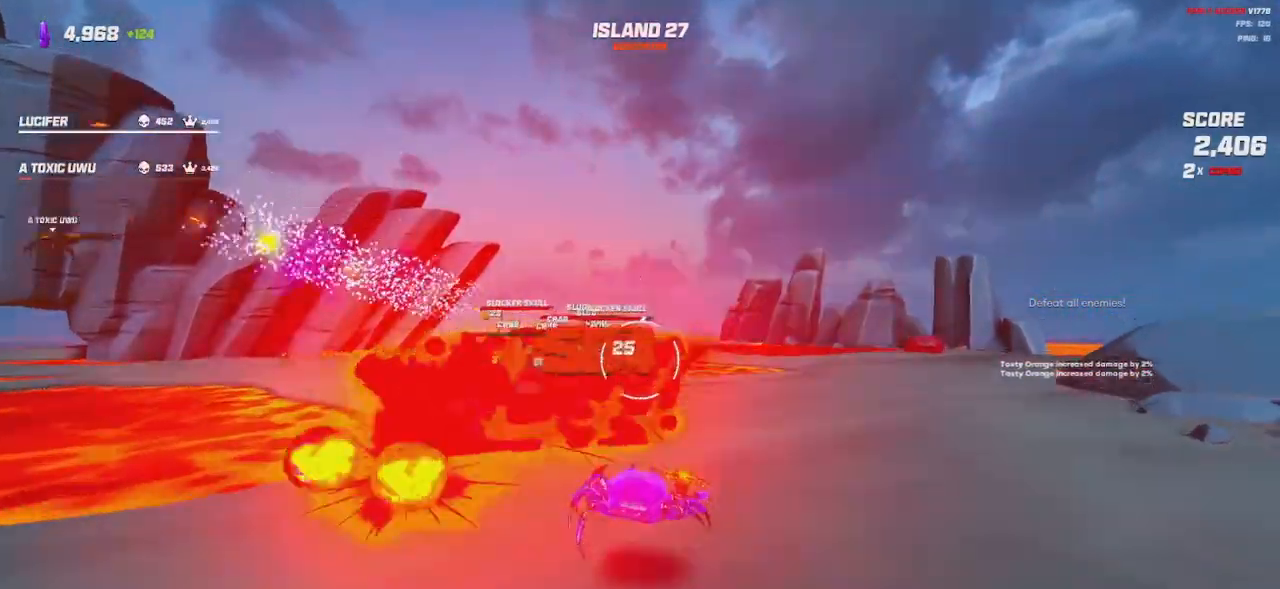
{"keys": ["d"], "mouse": ["left"], "events": [[266, "space", "down"], [366, "space", "up"]]}
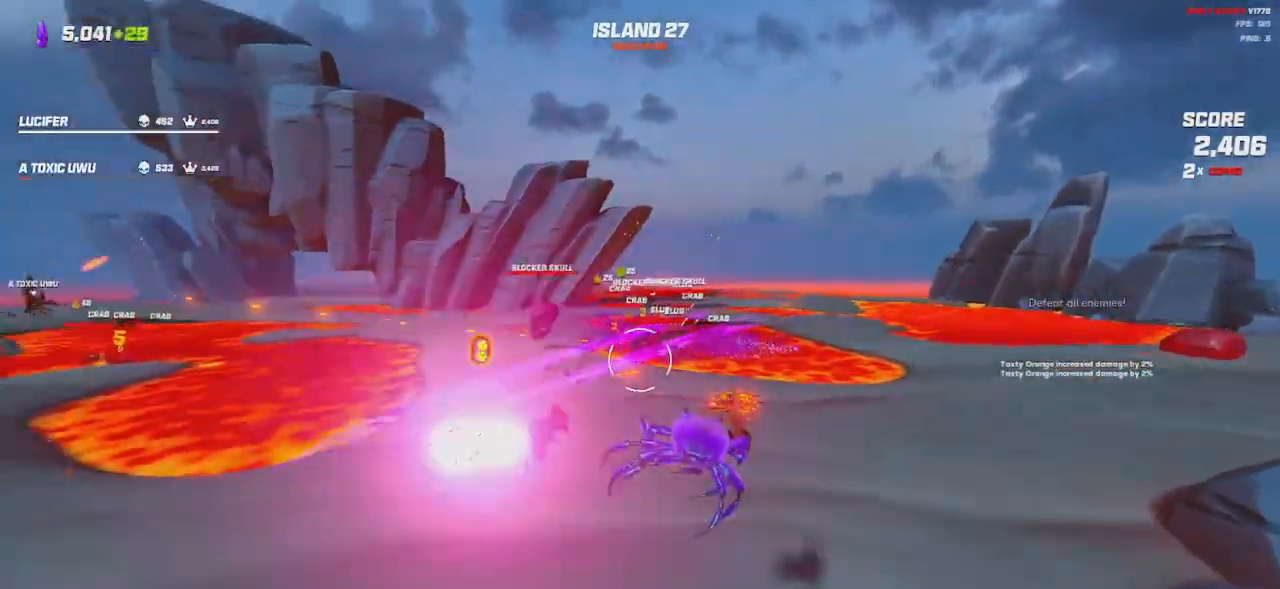
{"keys": ["d", "w"], "mouse": ["left"], "events": [[83, "w", "down"], [216, "space", "down"], [366, "space", "up"], [366, "w", "up"], [450, "w", "down"]]}
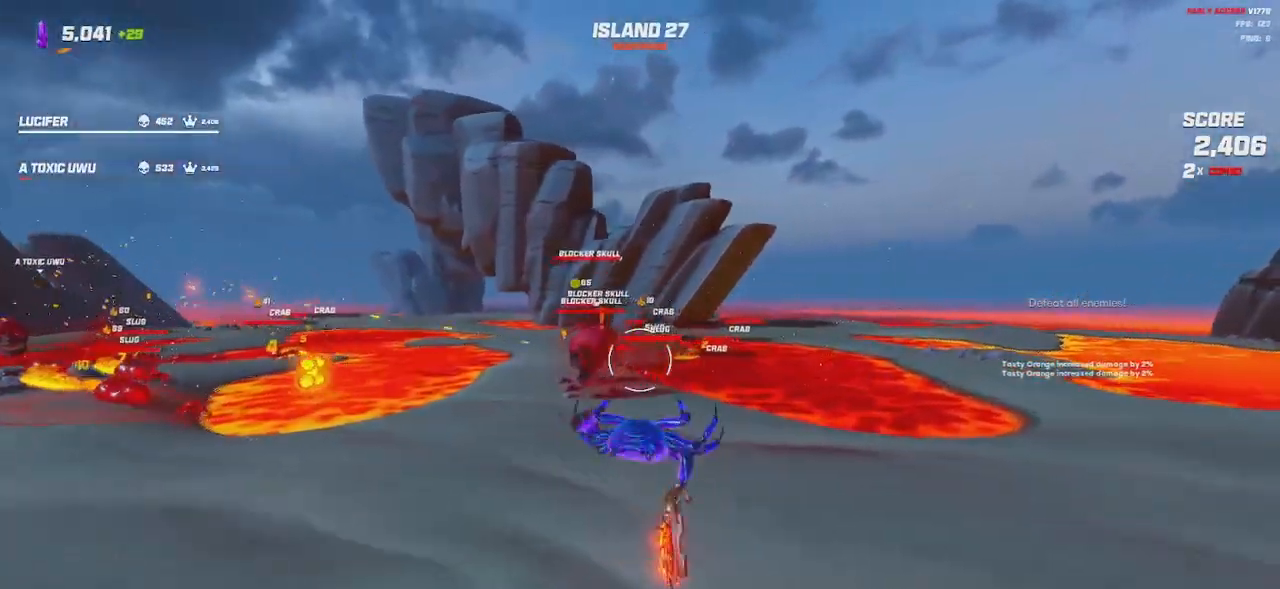
{"keys": ["d", "shift", "w"], "mouse": [], "events": [[150, "shift", "down"], [166, "mouse_left", "up"], [283, "d", "up"], [466, "d", "down"]]}
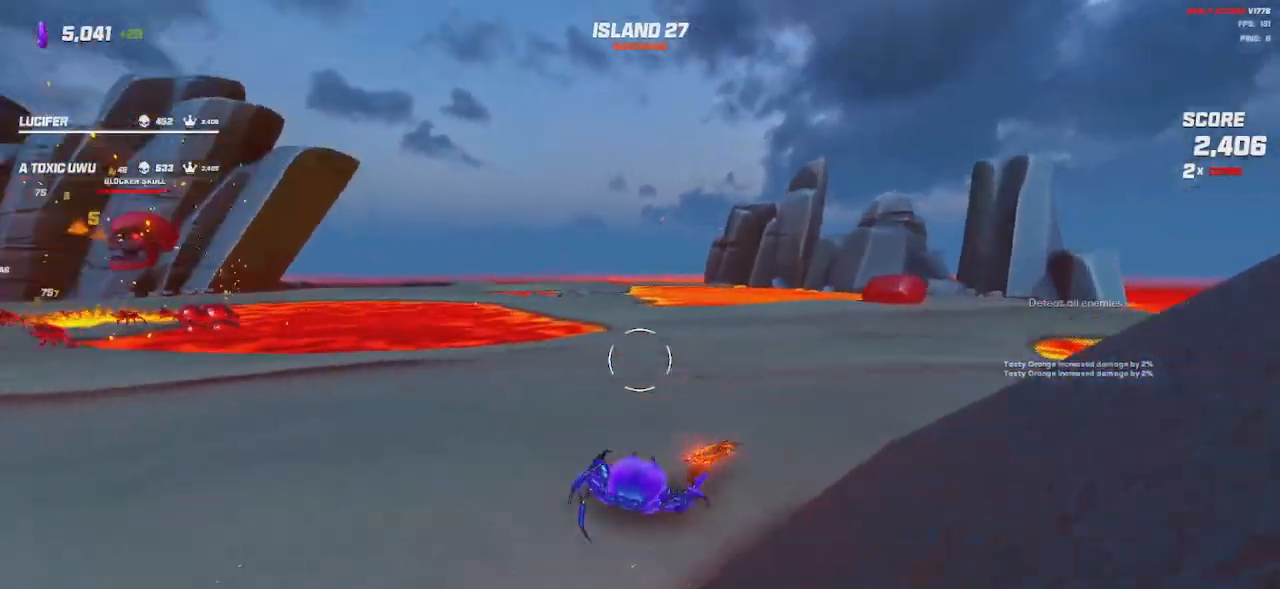
{"keys": ["d", "space"], "mouse": ["left"], "events": [[33, "w", "up"], [66, "space", "down"], [166, "shift", "up"], [200, "space", "up"], [283, "s", "down"], [483, "mouse_left", "down"], [500, "s", "up"], [500, "space", "down"]]}
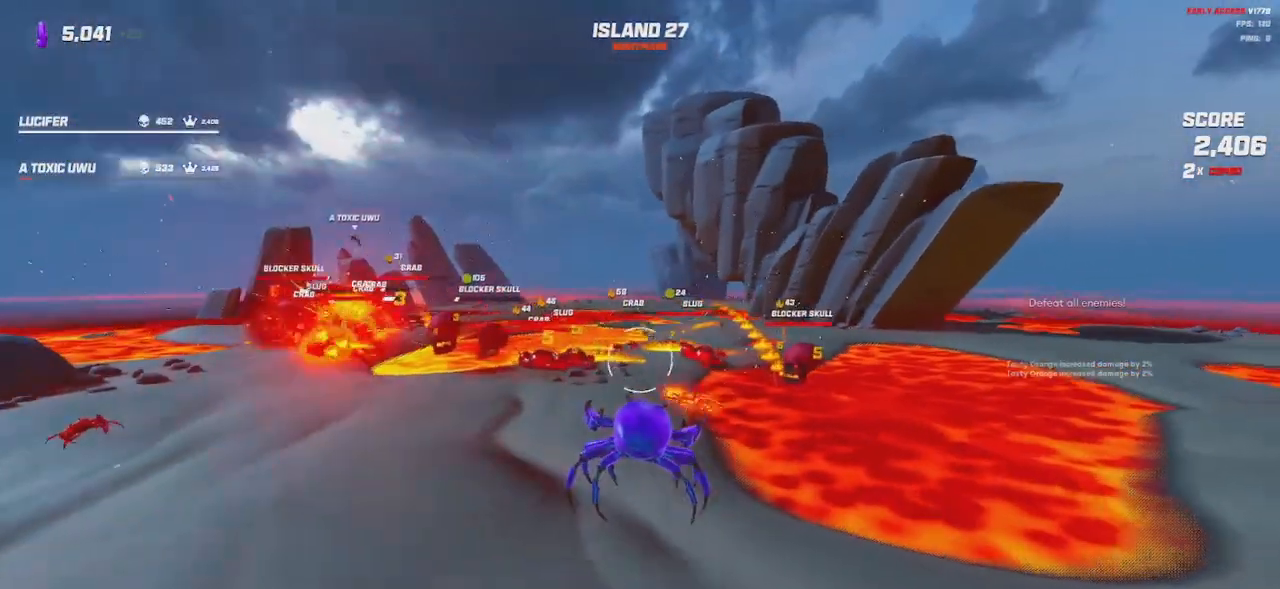
{"keys": ["d"], "mouse": ["left"], "events": [[116, "space", "up"], [333, "space", "down"], [433, "space", "up"]]}
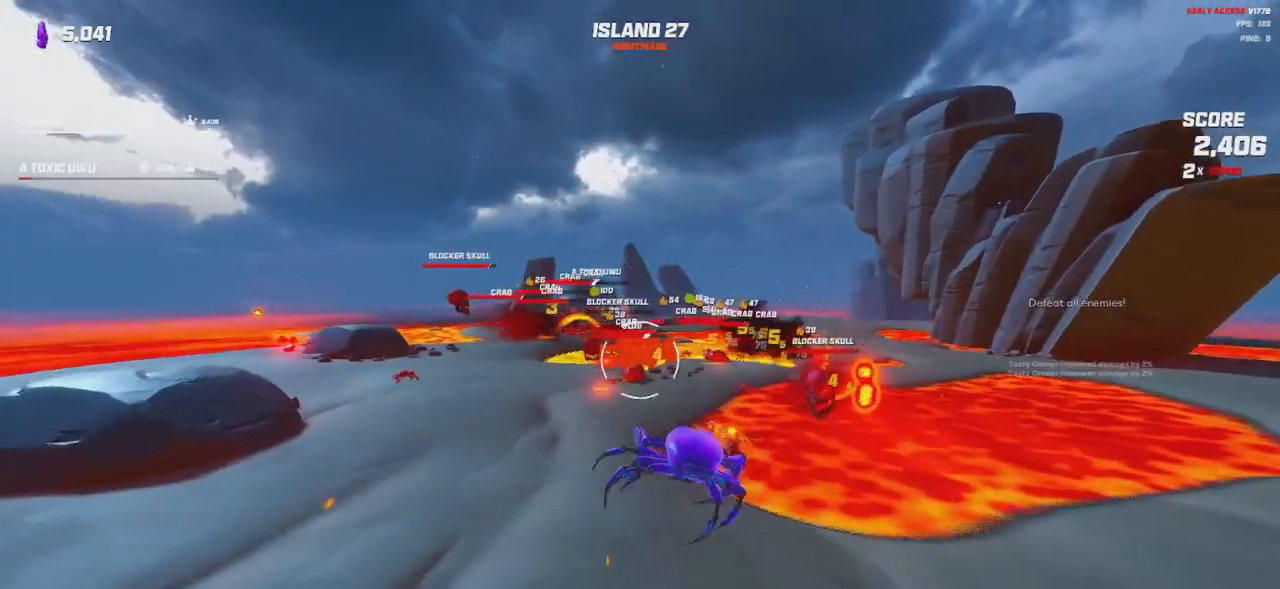
{"keys": ["d", "w"], "mouse": ["left"], "events": [[50, "w", "down"]]}
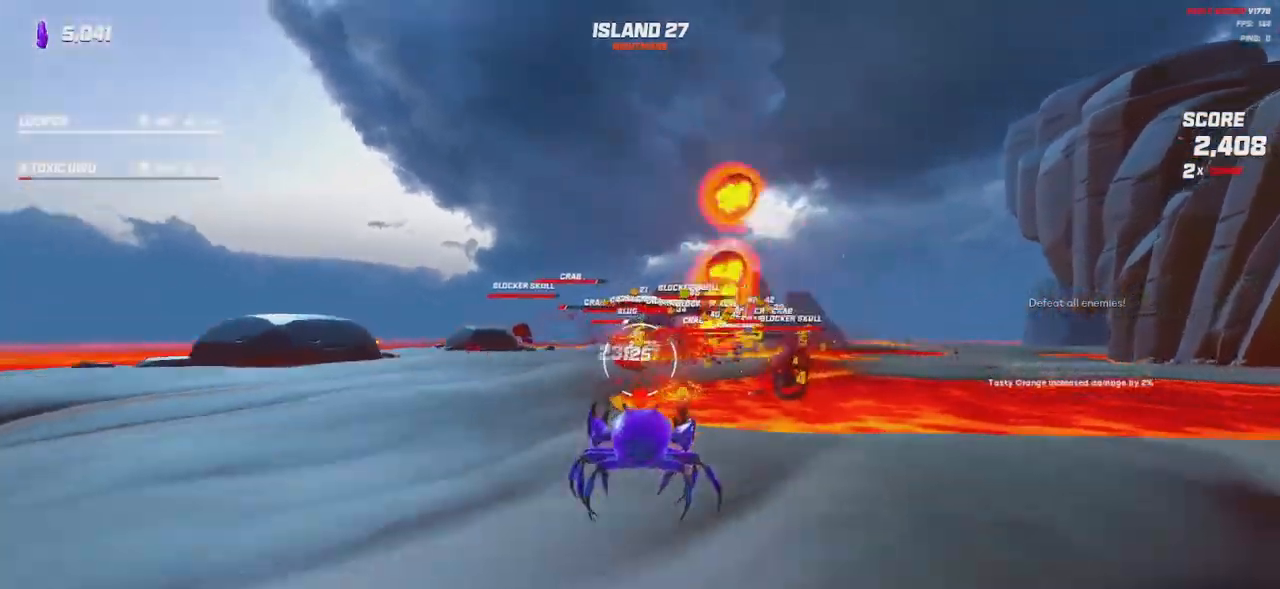
{"keys": ["d"], "mouse": ["left"], "events": [[66, "w", "up"], [133, "space", "down"], [216, "space", "up"], [350, "space", "down"], [450, "space", "up"]]}
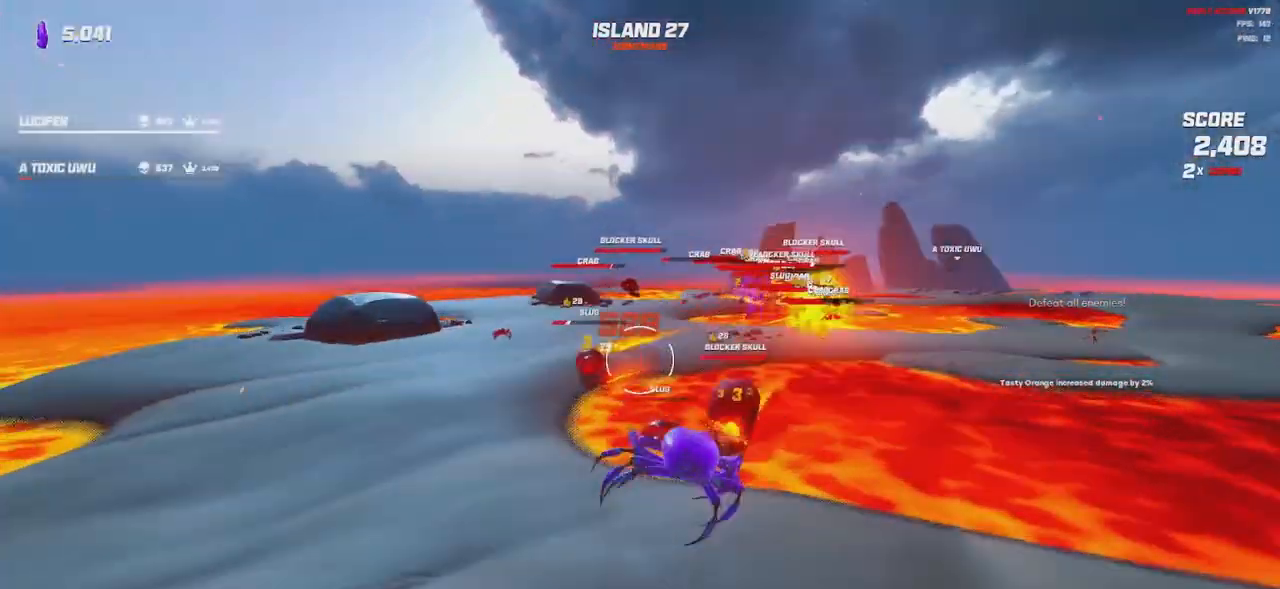
{"keys": ["d", "s"], "mouse": ["left"], "events": [[366, "space", "down"], [400, "s", "down"], [500, "space", "up"]]}
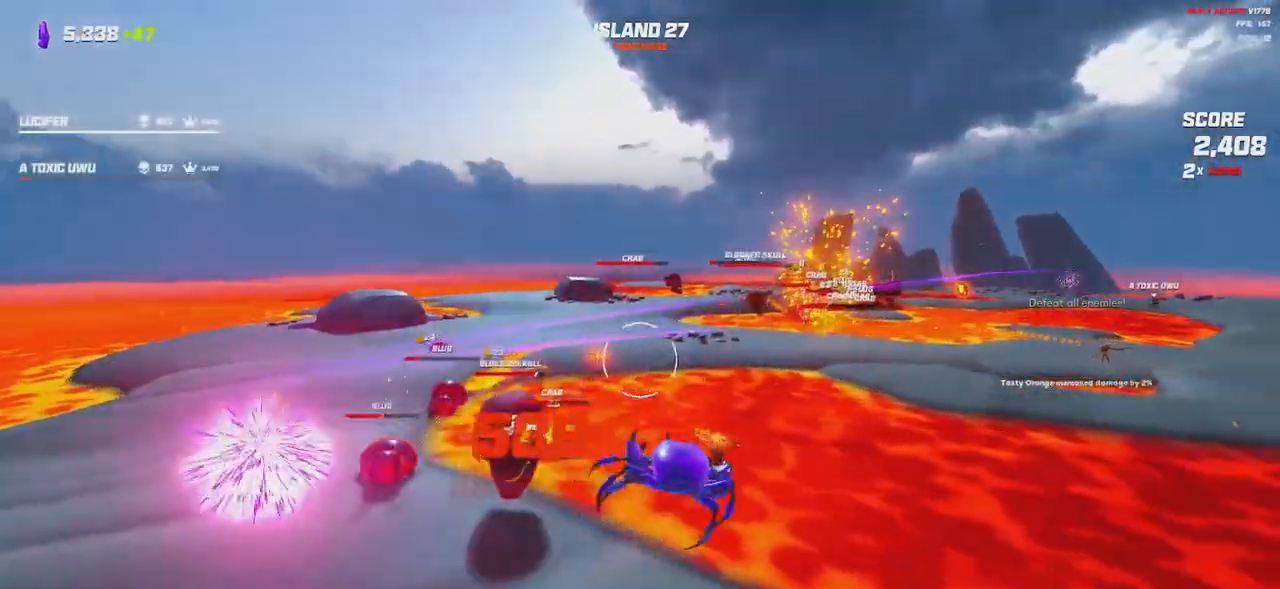
{"keys": ["shift", "w"], "mouse": [], "events": [[66, "s", "up"], [233, "w", "down"], [316, "mouse_left", "up"], [333, "shift", "down"], [400, "d", "up"]]}